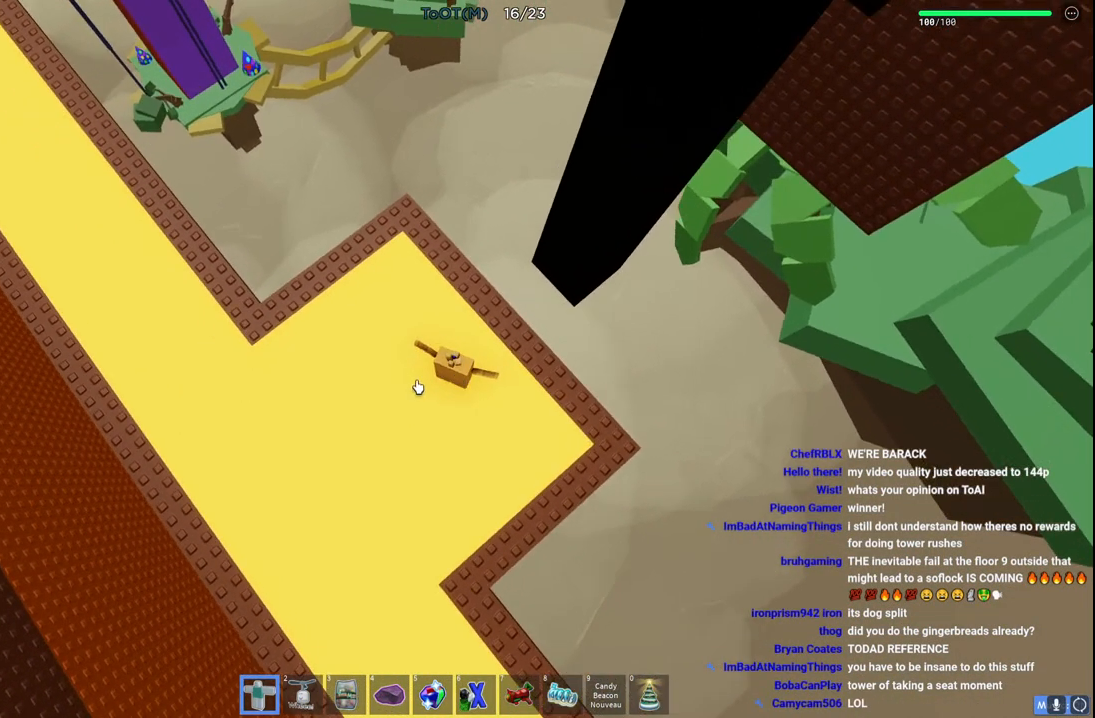
Gameplay with keyboard; each line is a JSON object with the keys held at the frame after it. "events" lists presses ("down") and releases ("up") of "a", "ctrl", "d", "e", "q", "s", "shift", "space" and "w" between this image and that frame as [ms after this image, input, new state], when the widget could be followed in between. No other keys are recorded. Mouse input is not recorded.
{"keys": [], "events": [[267, "shift", "down"], [400, "shift", "up"]]}
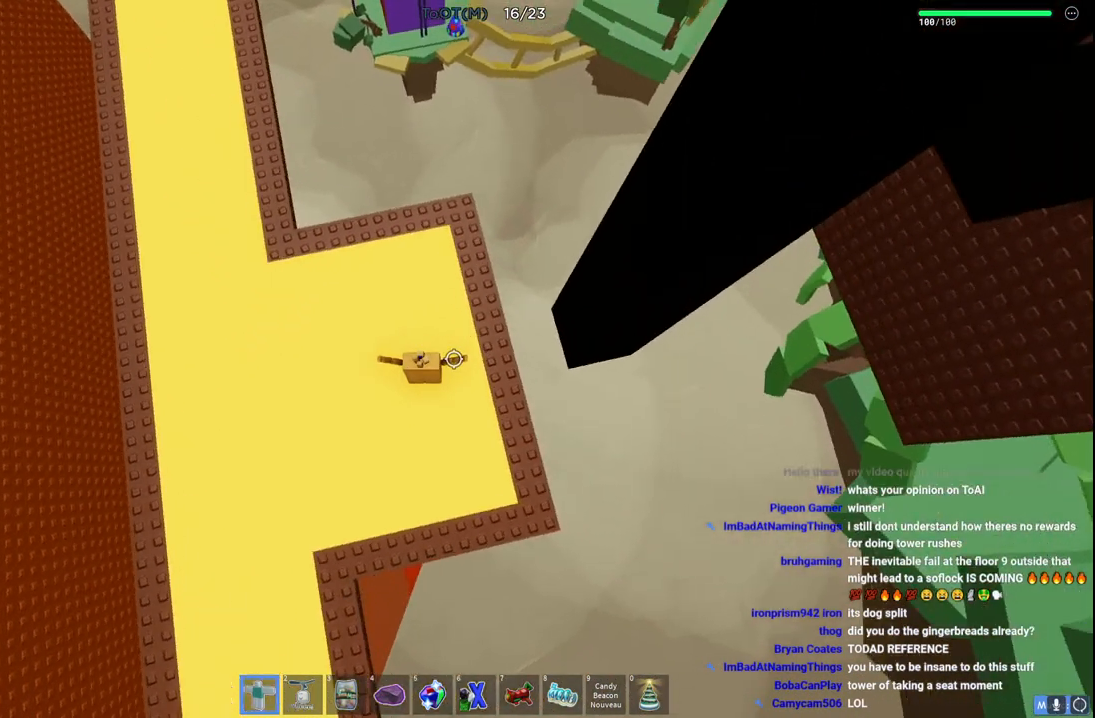
{"keys": ["d", "space"], "events": [[300, "d", "down"], [467, "space", "down"]]}
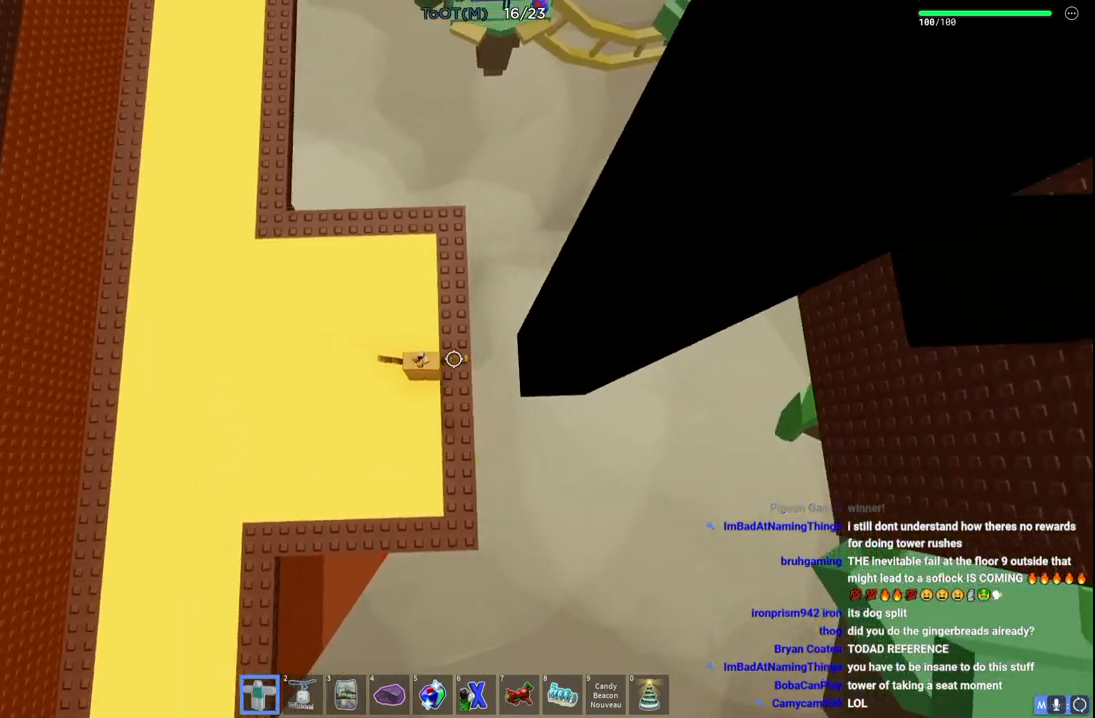
{"keys": ["d"], "events": [[117, "space", "up"]]}
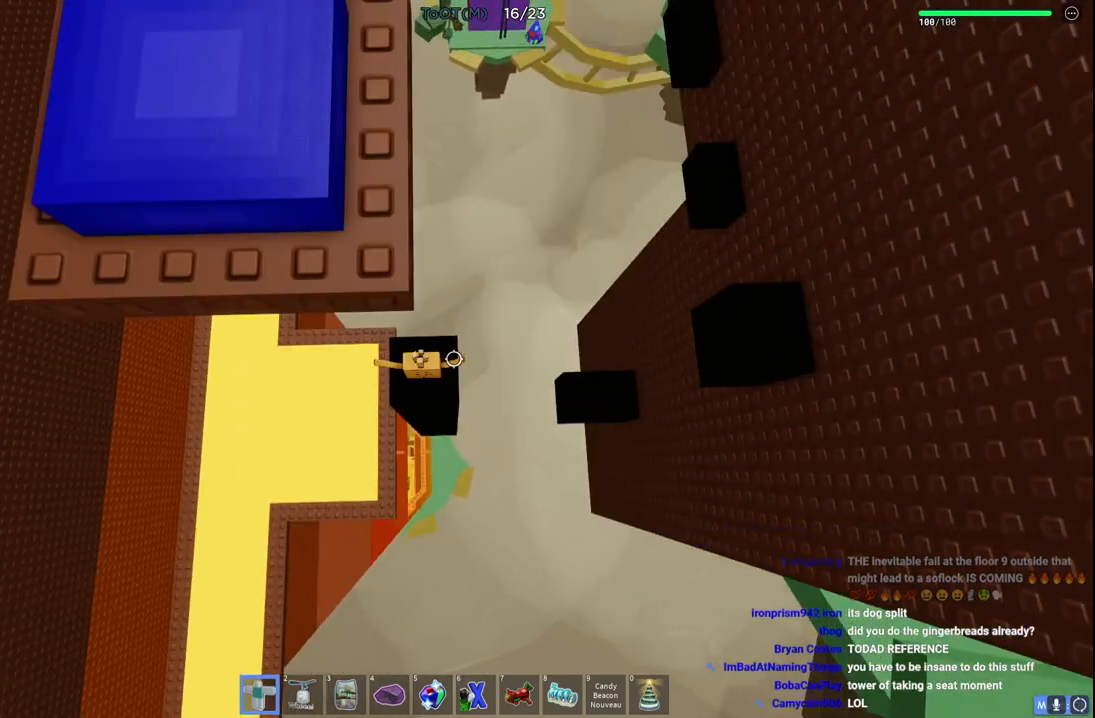
{"keys": ["d"], "events": [[167, "space", "down"], [417, "space", "up"]]}
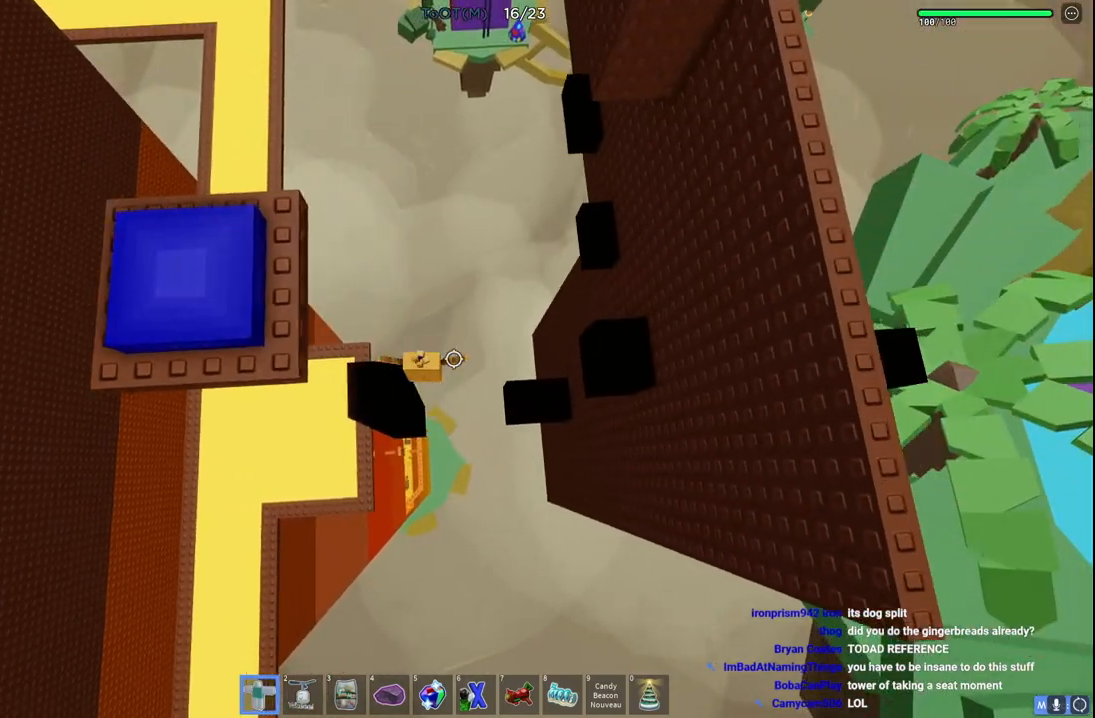
{"keys": ["d"], "events": []}
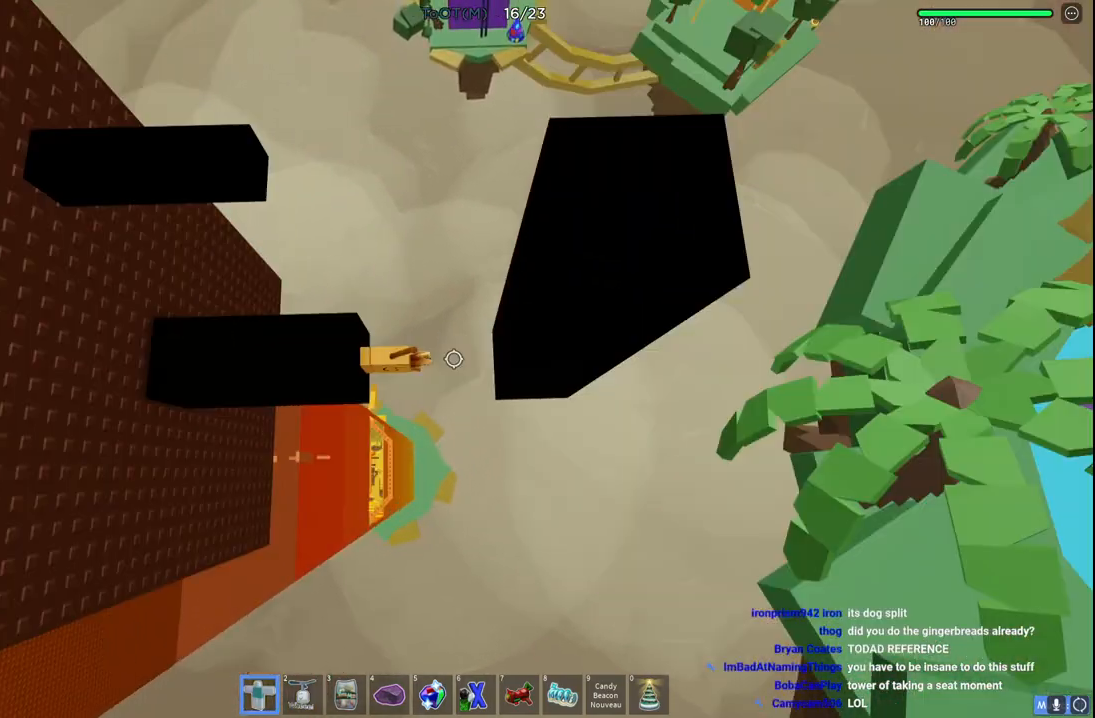
{"keys": ["d", "space"], "events": [[100, "d", "up"], [333, "d", "down"], [433, "space", "down"]]}
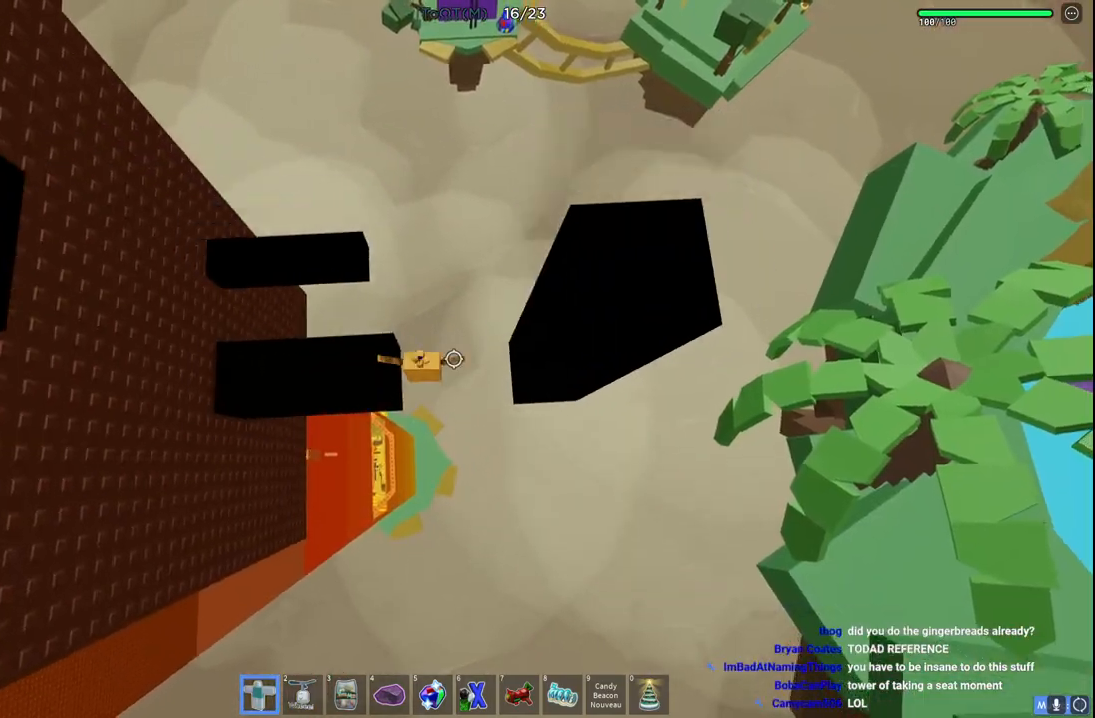
{"keys": ["a"], "events": [[100, "space", "up"], [317, "a", "down"], [383, "d", "up"]]}
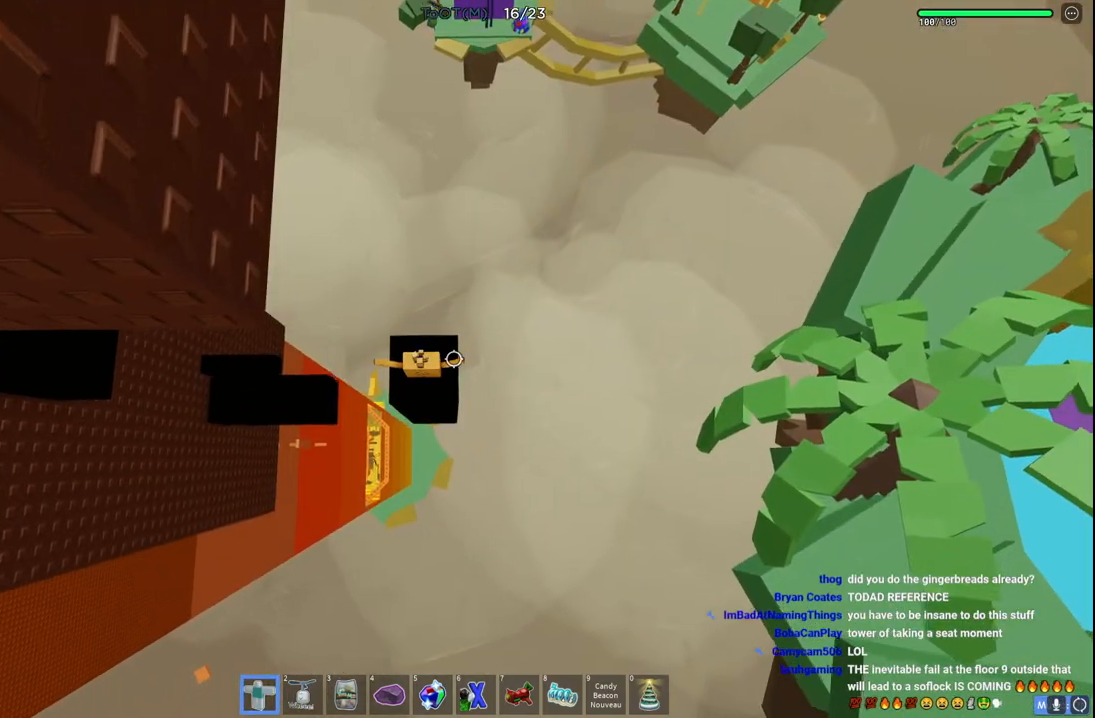
{"keys": ["a"]}
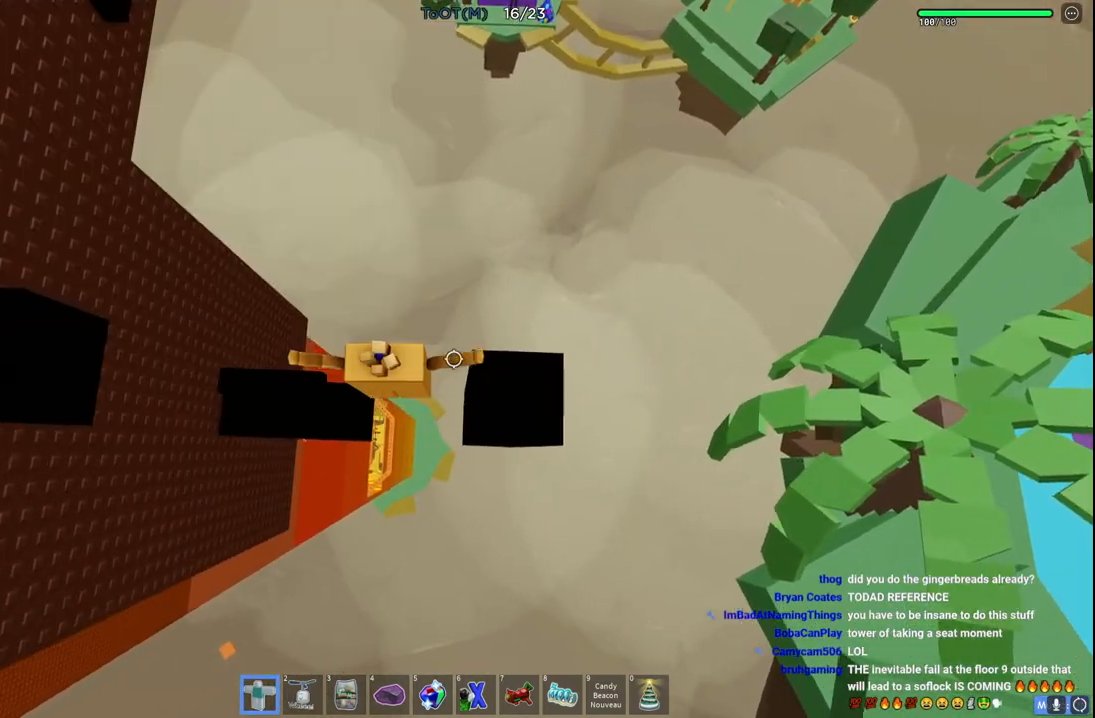
{"keys": ["a", "space"], "events": [[450, "space", "down"]]}
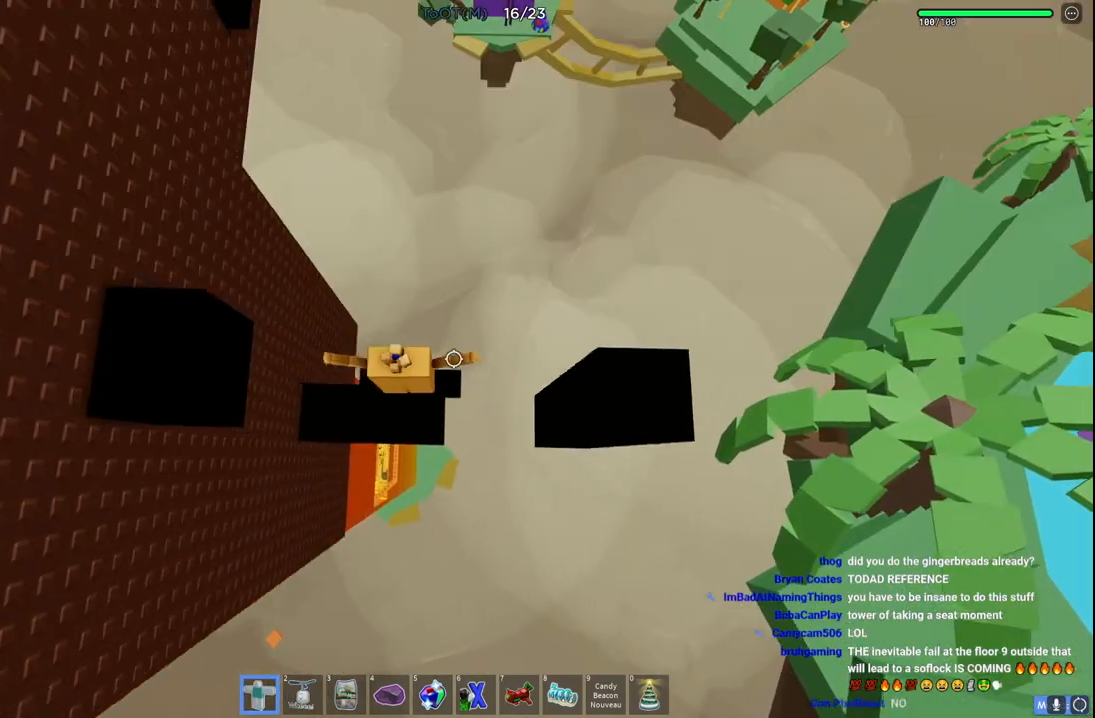
{"keys": ["s"], "events": [[83, "space", "up"], [383, "a", "up"], [500, "s", "down"]]}
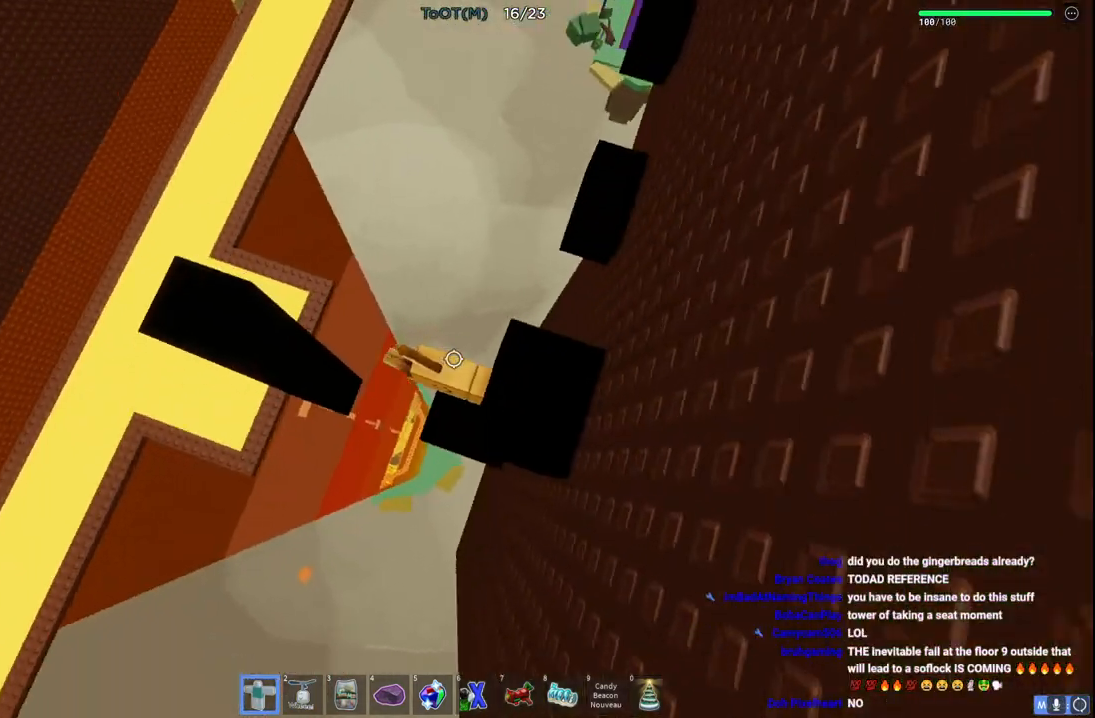
{"keys": [], "events": [[67, "s", "up"]]}
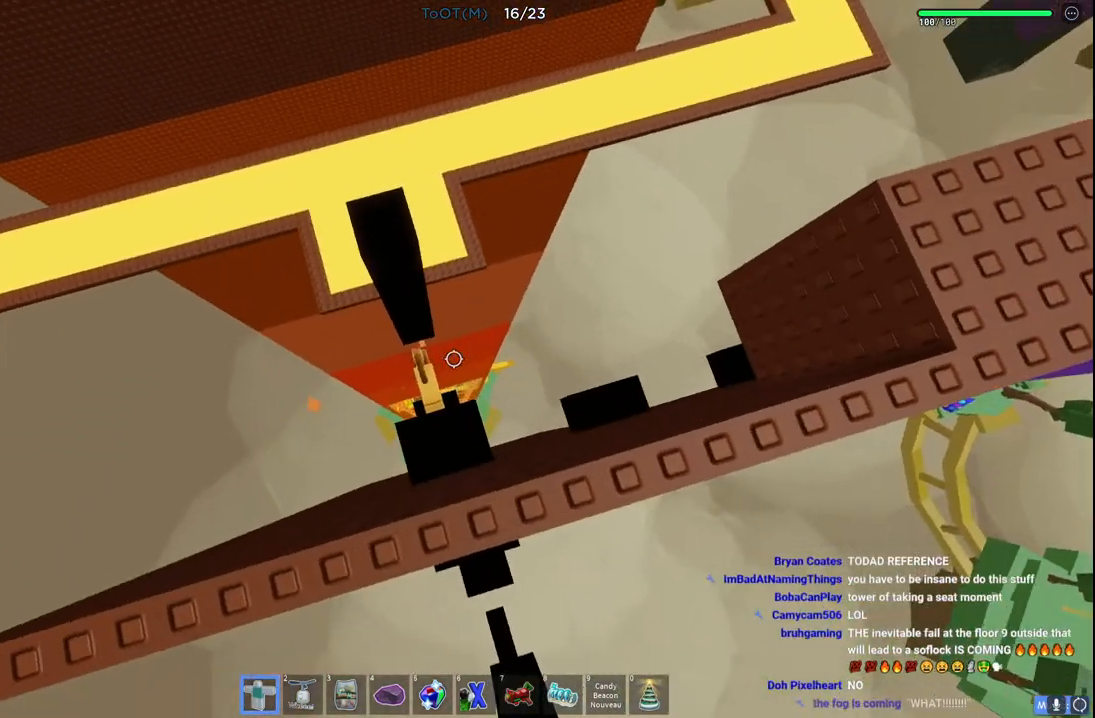
{"keys": ["d"], "events": [[67, "d", "down"], [150, "space", "down"], [333, "space", "up"]]}
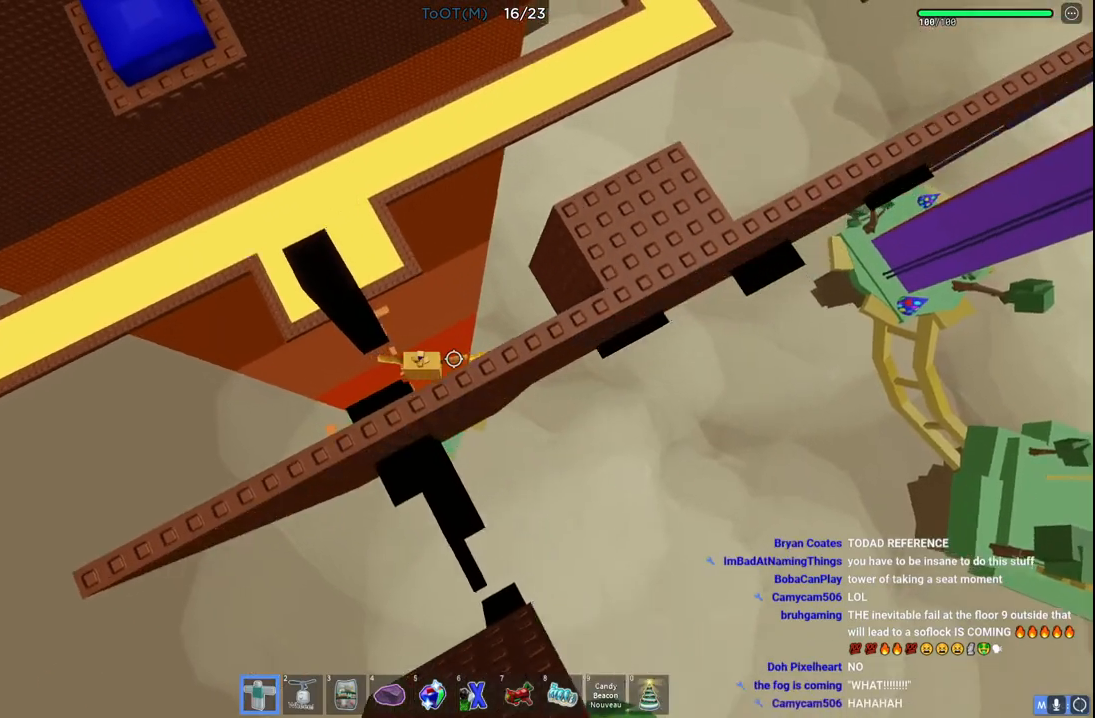
{"keys": [], "events": [[250, "d", "up"]]}
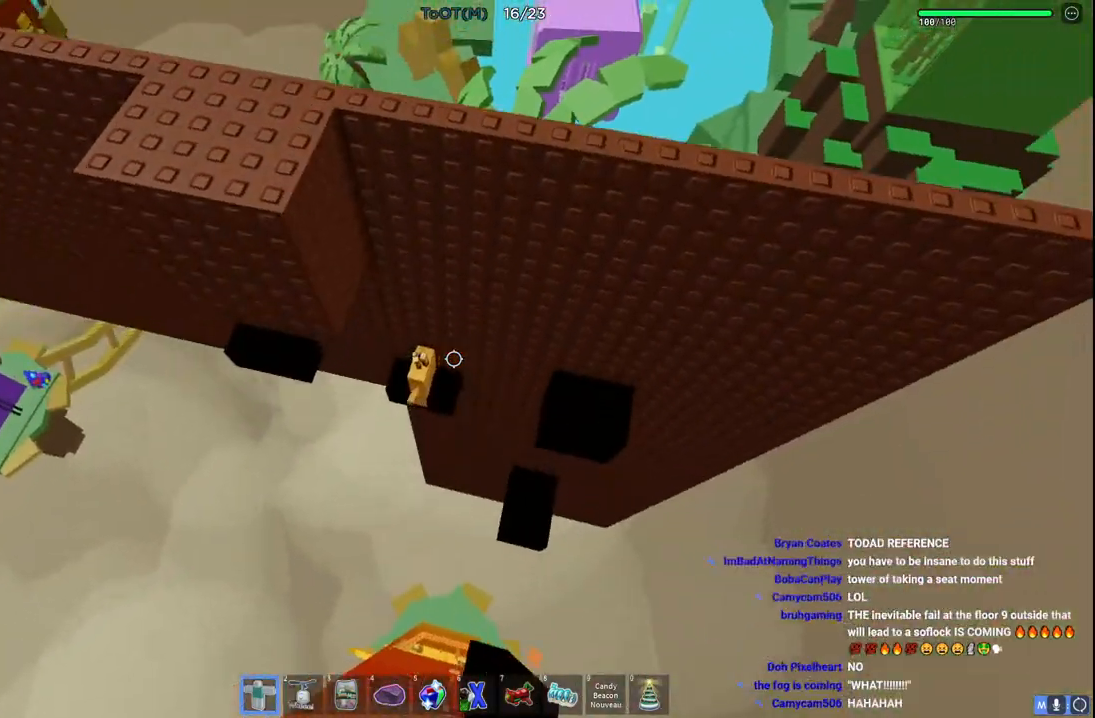
{"keys": [], "events": []}
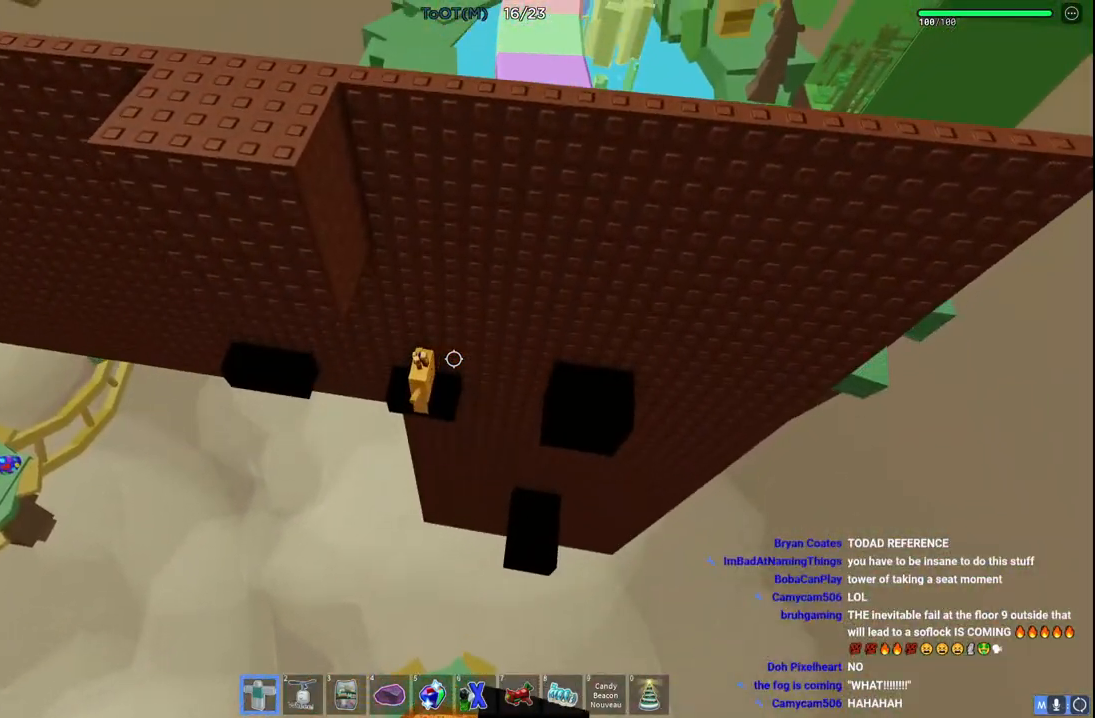
{"keys": ["a"], "events": [[383, "a", "down"]]}
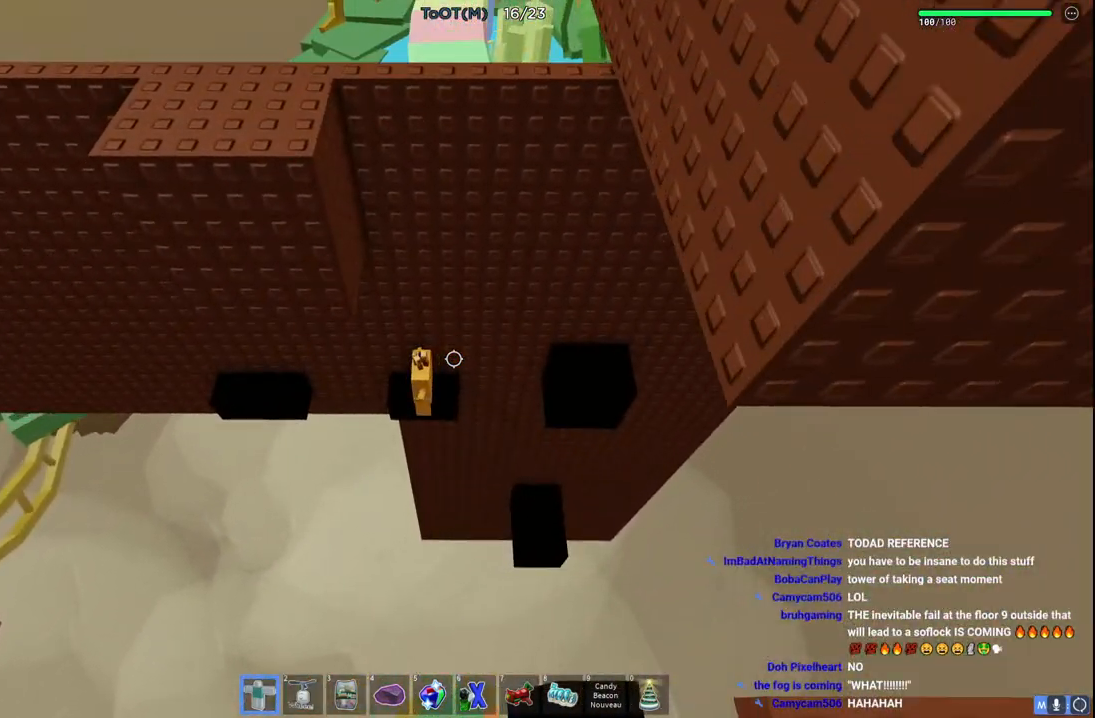
{"keys": ["a"], "events": [[33, "space", "down"], [183, "space", "up"]]}
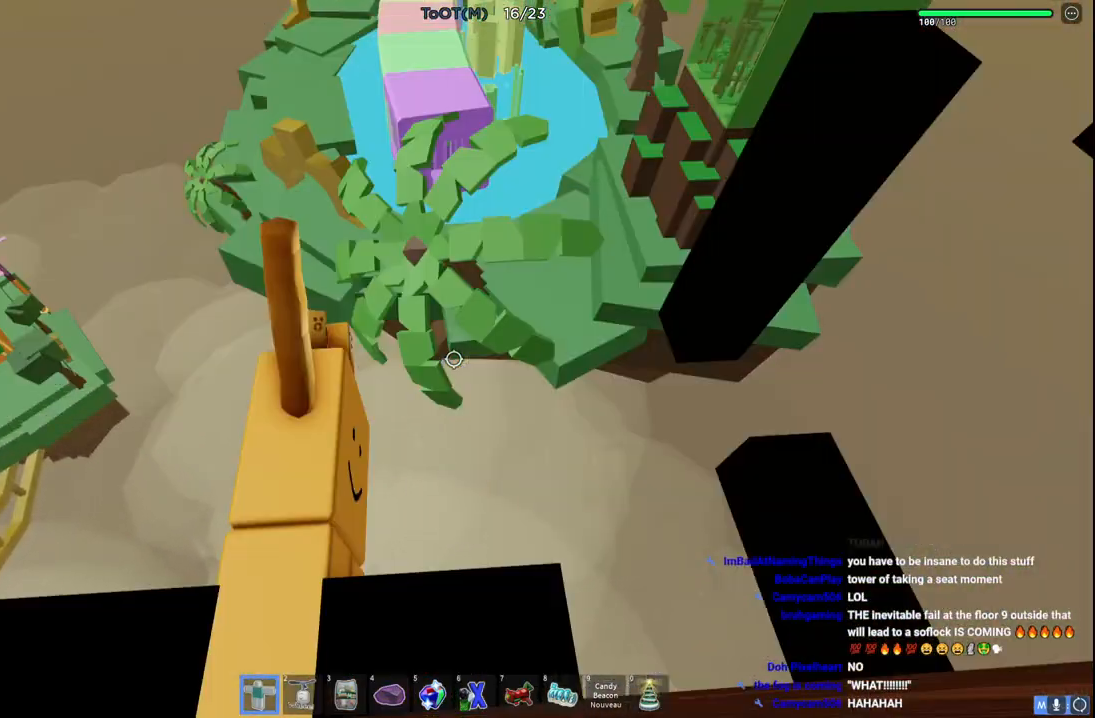
{"keys": [], "events": [[133, "a", "up"]]}
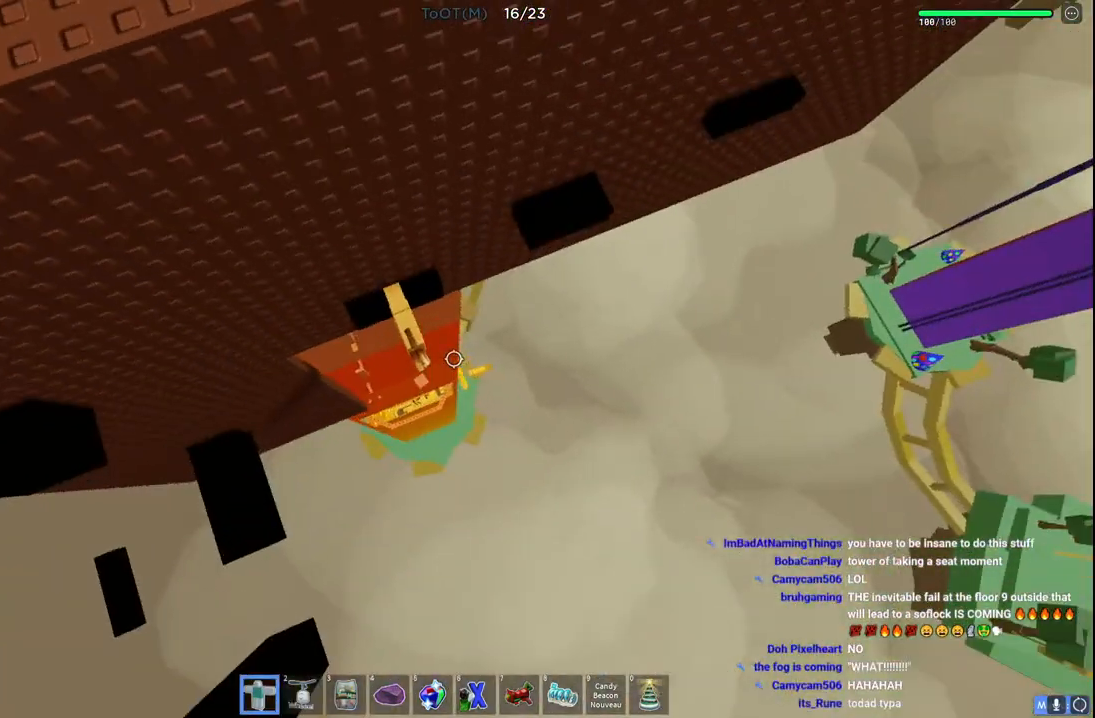
{"keys": ["d"], "events": [[183, "d", "down"], [300, "space", "down"], [467, "space", "up"]]}
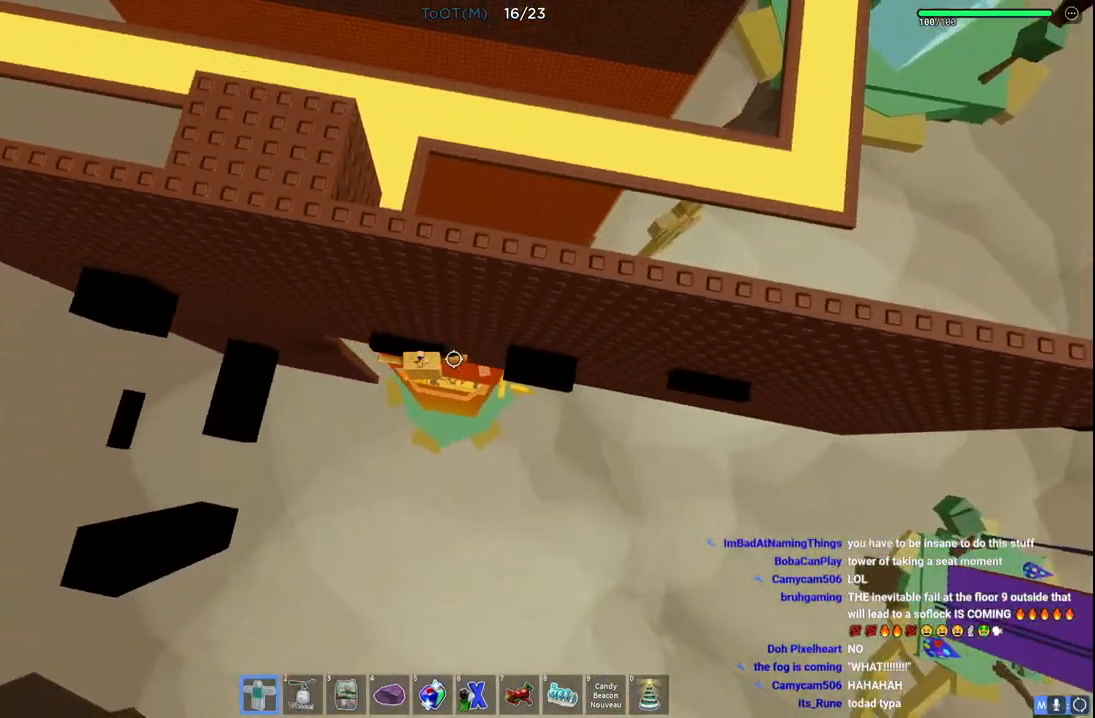
{"keys": [], "events": [[400, "d", "up"]]}
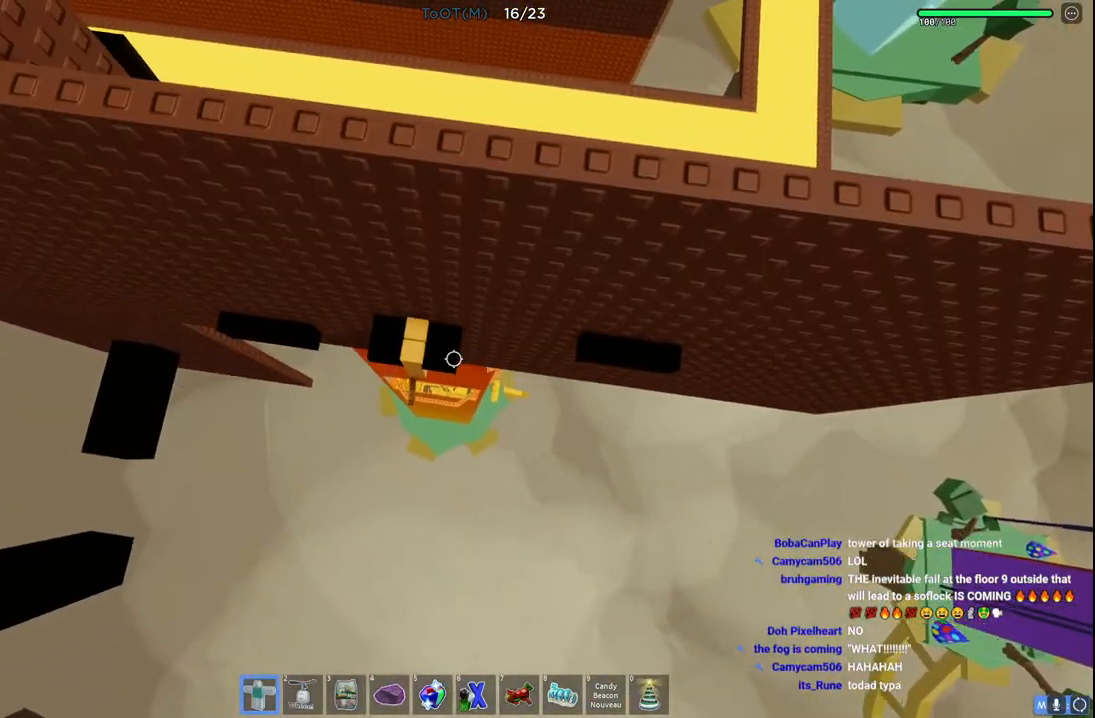
{"keys": ["d"], "events": [[50, "d", "down"], [150, "space", "down"], [350, "space", "up"]]}
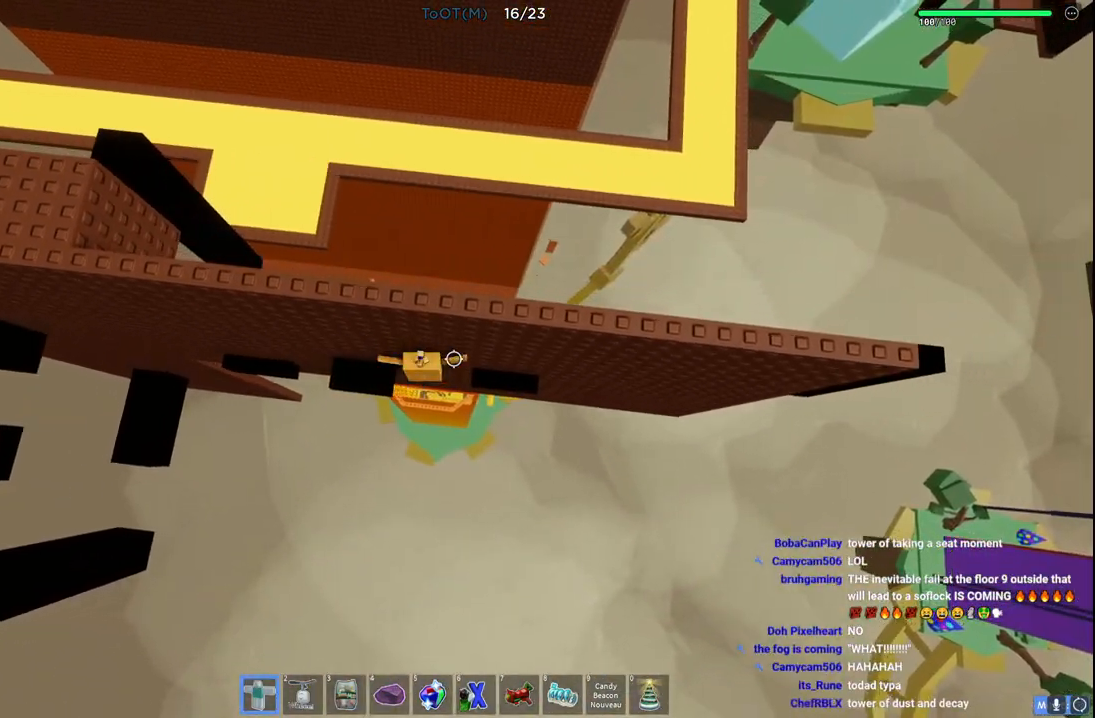
{"keys": [], "events": [[300, "d", "up"]]}
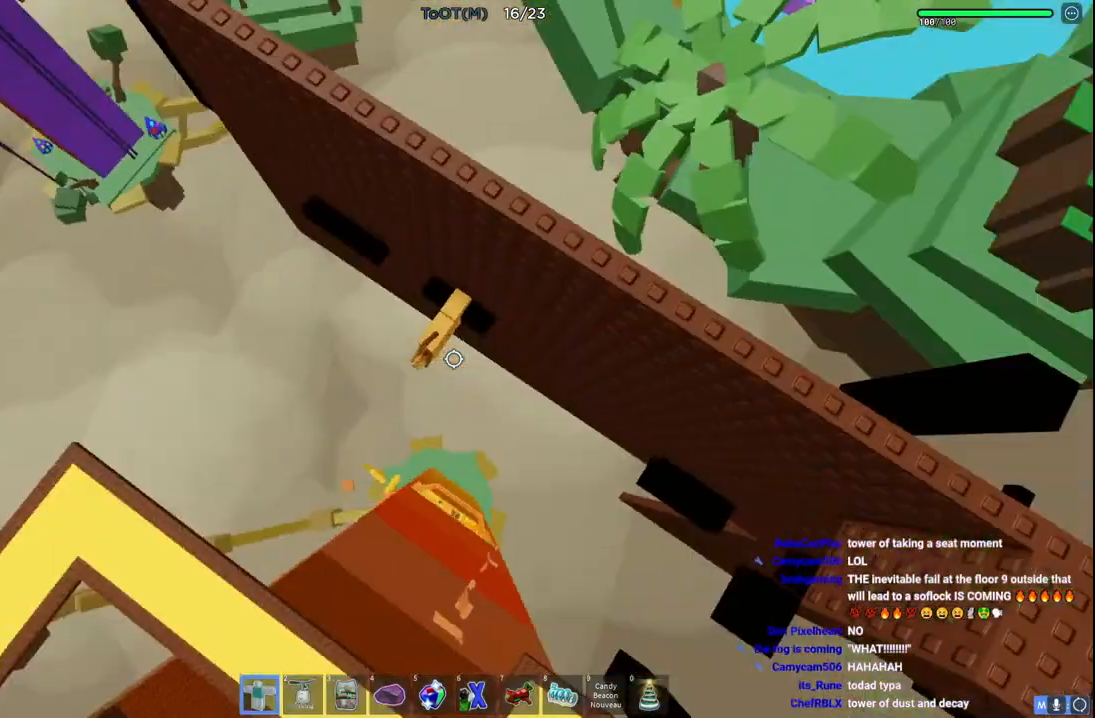
{"keys": ["a"]}
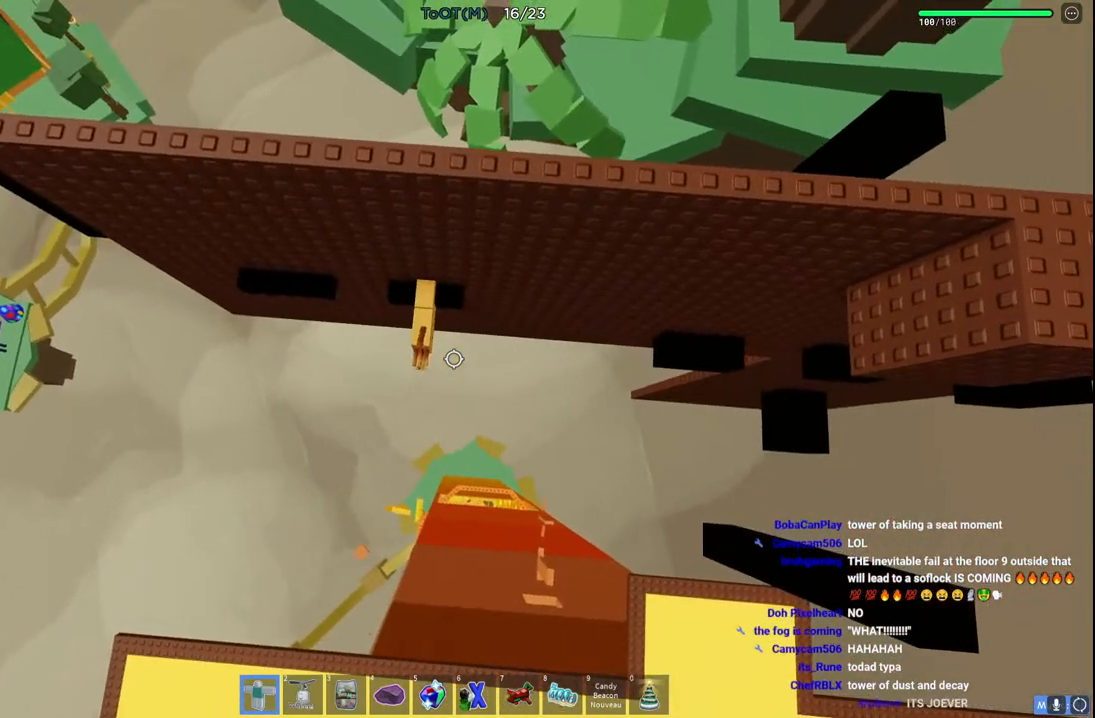
{"keys": ["a"], "events": [[17, "space", "down"], [167, "space", "up"]]}
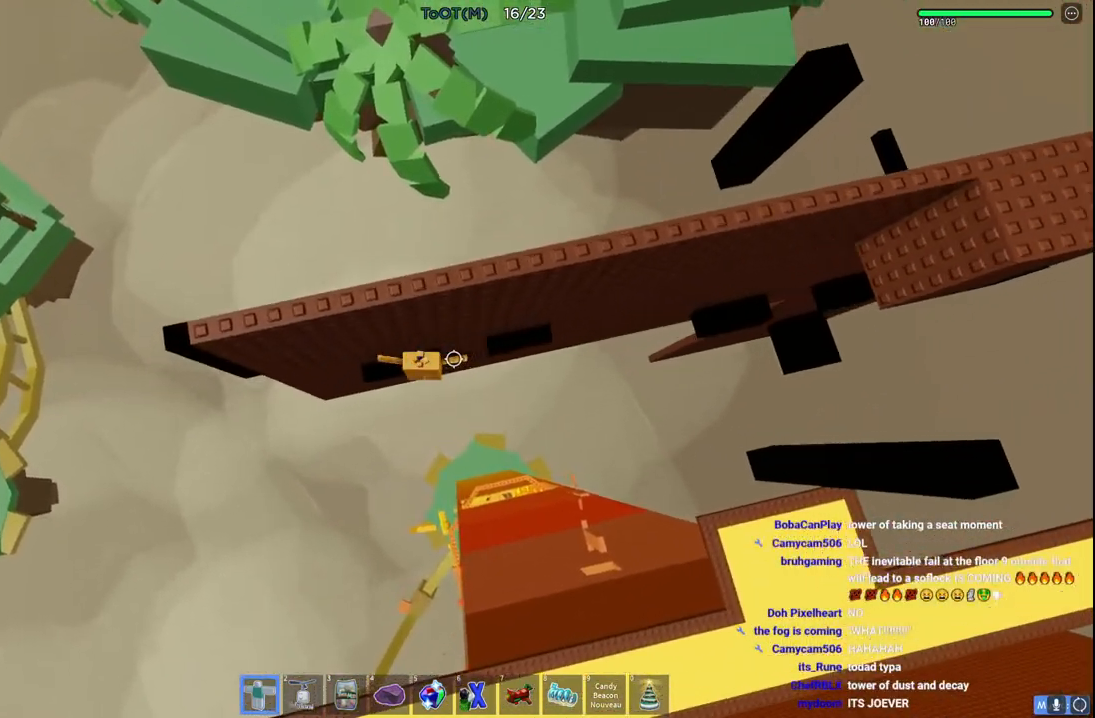
{"keys": ["a"], "events": [[33, "a", "up"], [233, "a", "down"], [333, "space", "down"], [483, "space", "up"]]}
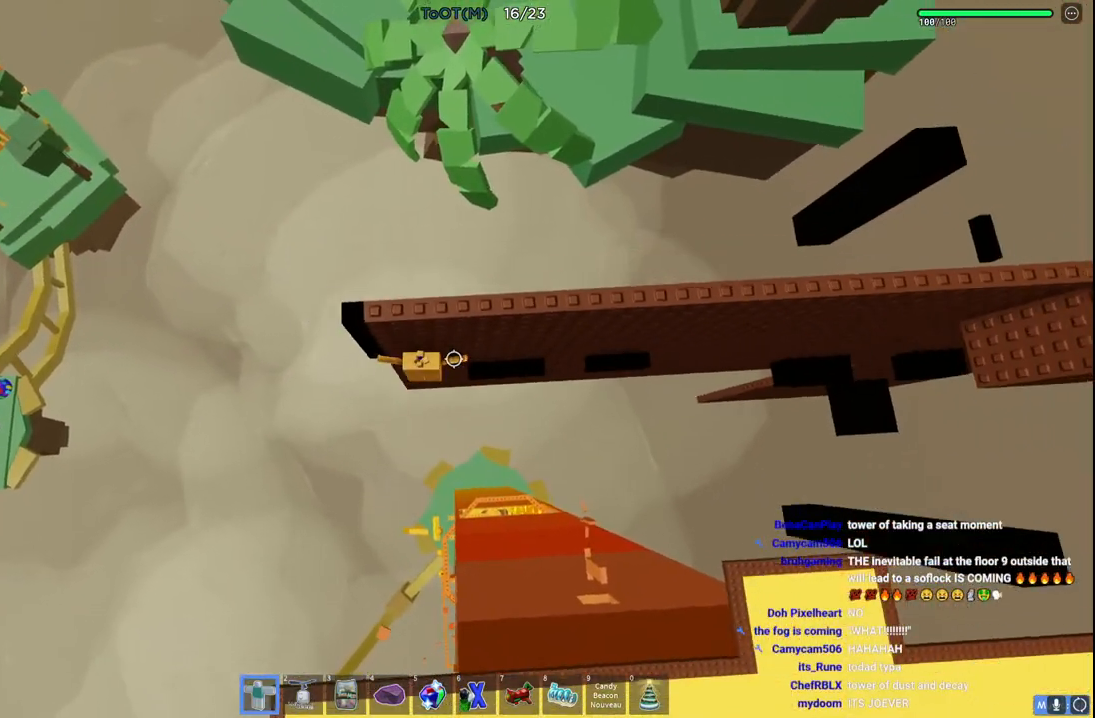
{"keys": ["w"], "events": [[50, "w", "down"], [217, "a", "up"], [367, "w", "up"], [467, "w", "down"]]}
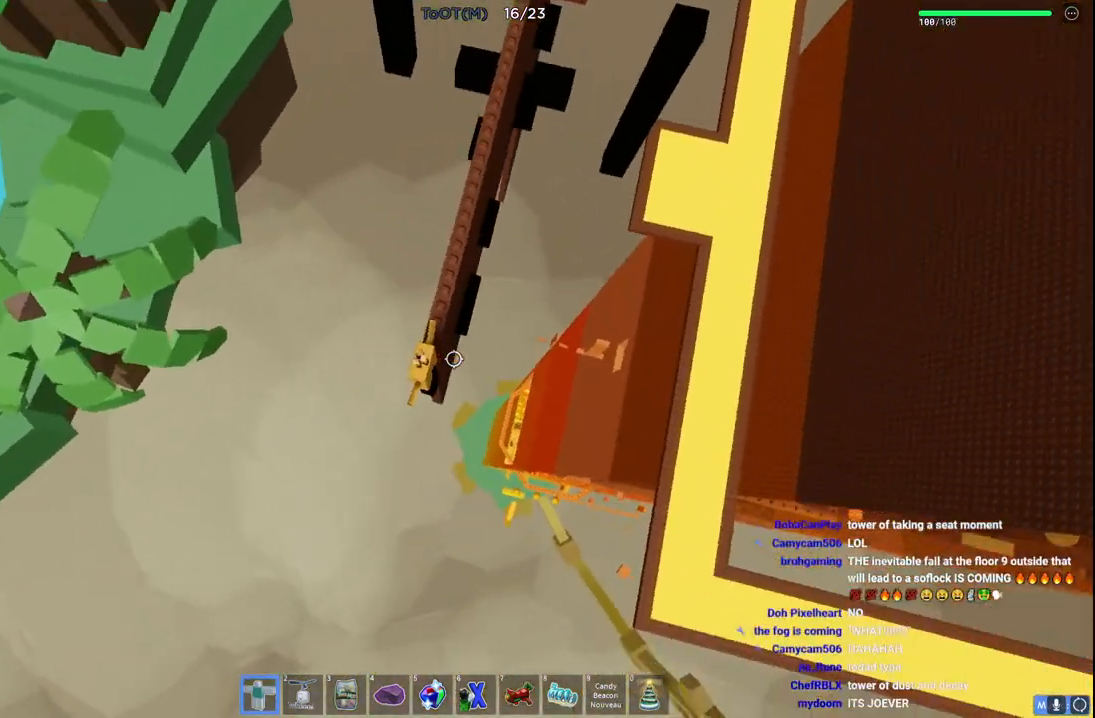
{"keys": ["space", "w"], "events": [[83, "space", "down"]]}